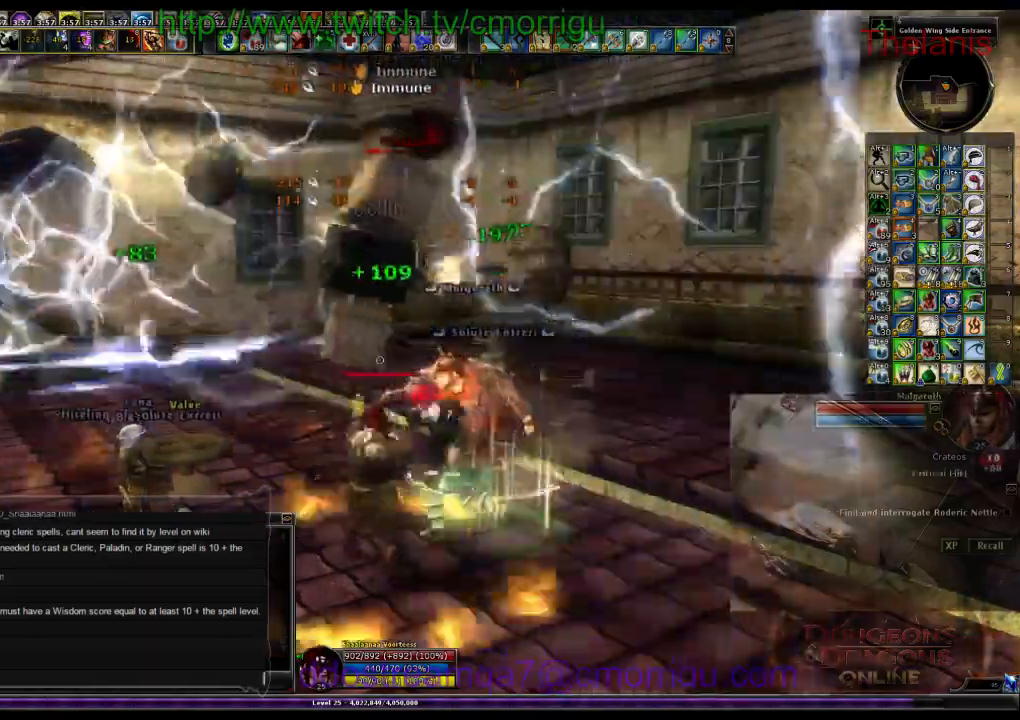
Gameplay with keyboard; each line is a JSON object with the keys held at the frame after it. "events" lists presses ("down") and releases ("up") of ".", "/", "0", "1", "2", "3", "4", "5", "6", "7", "8", "9", "a", "b", "backslash", "backspace", "c", "caps_lock", "comma", "ctrl_l", "ctrl_r", "d", "e", "equals", "escape", "f", "f1", "f10", "f11", "f12", "f2", "f3", "f4", "f5", "f6", "f7", "f8", "f9", "g", "h", "i", "j", "k", "l", "lbracket", "m", "minus", "n", "o", "p", "q", "quote", "r", "rbracket", "return", "s", "semicolon", "shift_l", "shift_r", "space", "t", "tab", "tilde", "u", "v", "w", "x", "y" and "z" between this image and that frame as [ms after this image, input, new state], when the widget could be followed in between. No other keys are recorded. Mouse input is not recorded.
{"keys": ["2"], "events": [[500, "2", "down"]]}
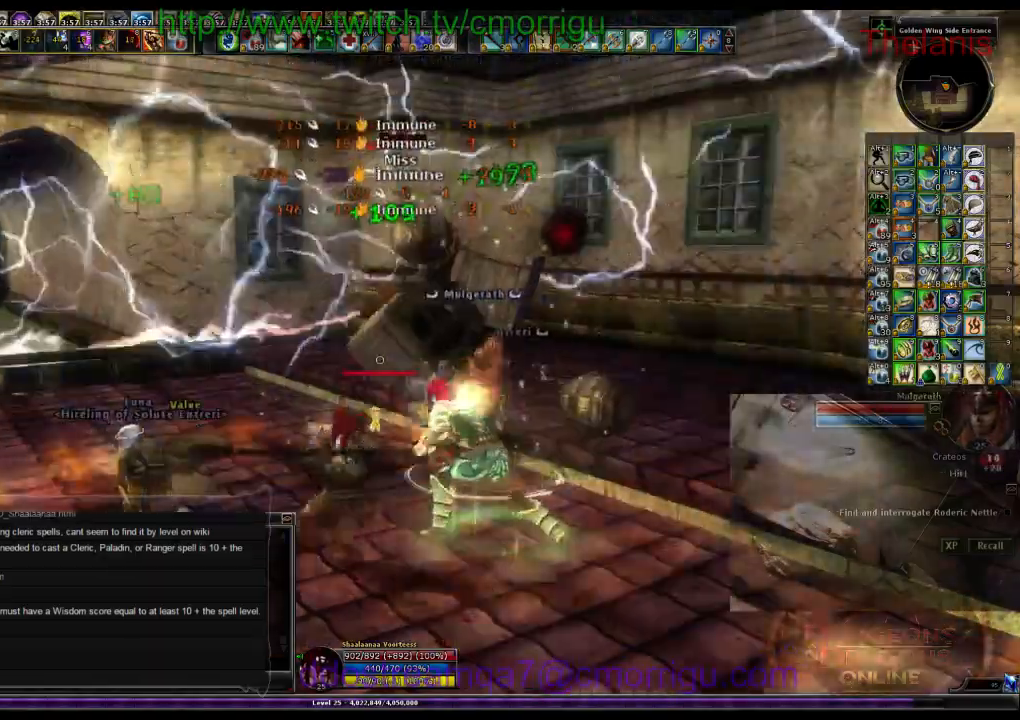
{"keys": [], "events": [[100, "2", "up"]]}
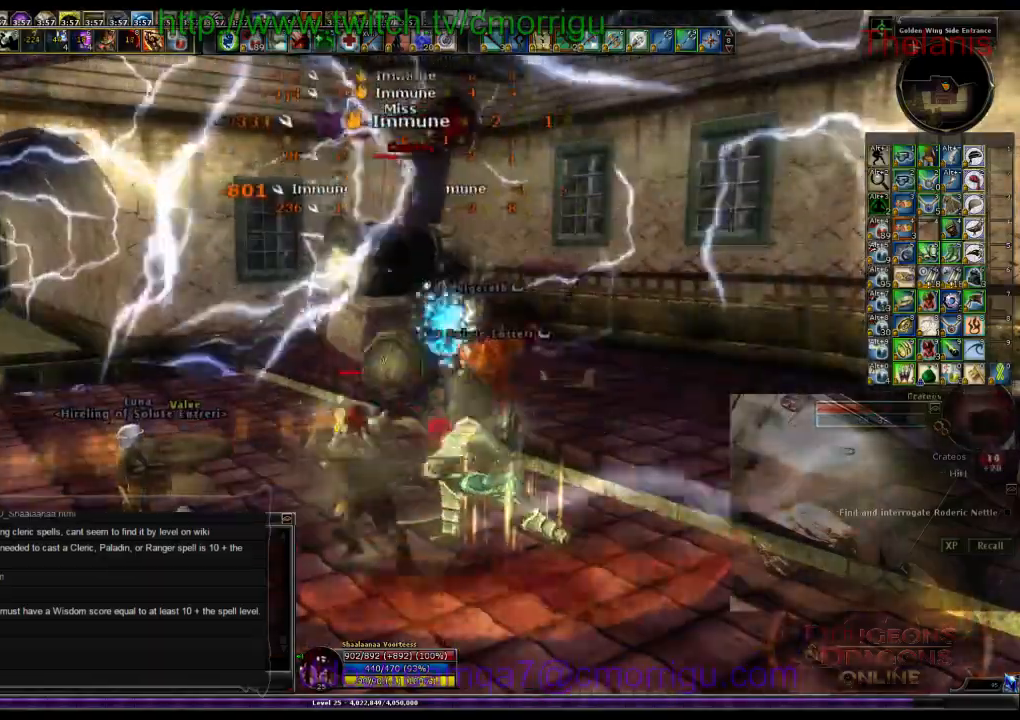
{"keys": [], "events": []}
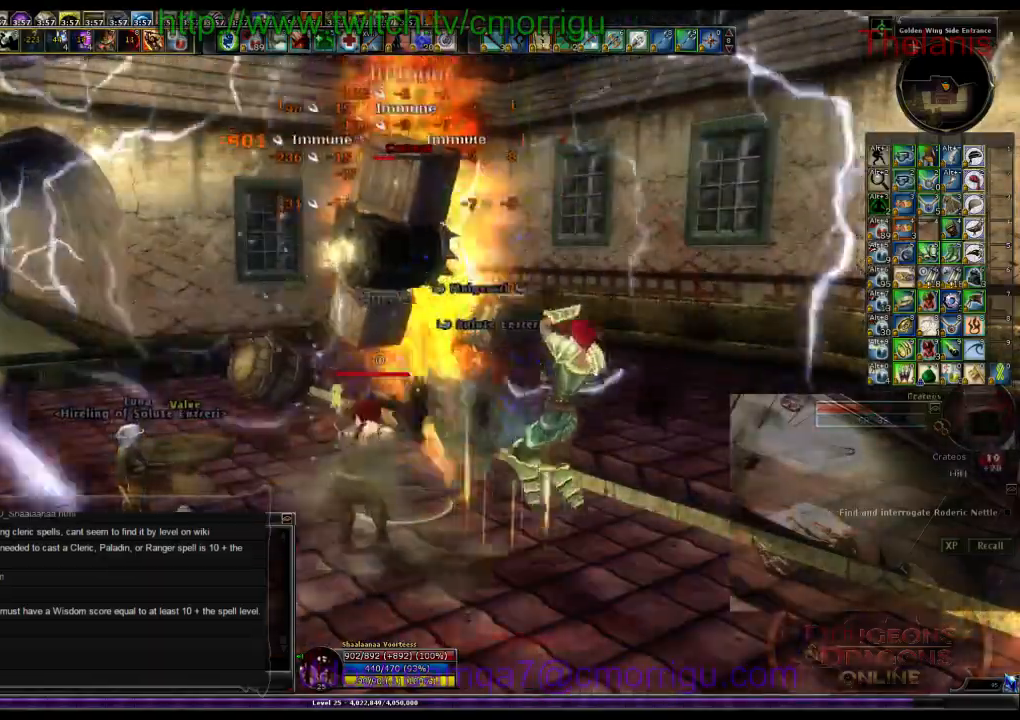
{"keys": []}